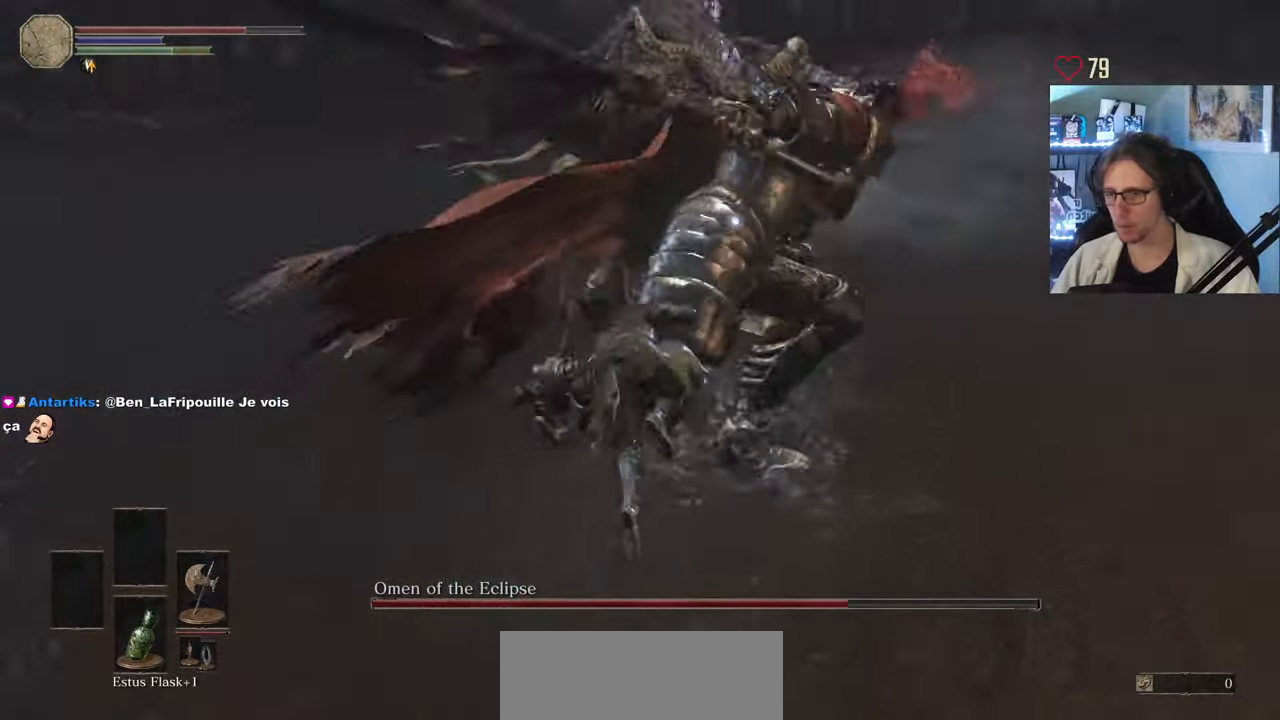
Gameplay with keyboard and mouse; each line is a JSON object with the keys and mouse buttons held at the frame after it. "events" lists presses ("down") and releases ("up") of "0", "1", "2", "3", "4", "a", "alt", "ctrl", "d", "down", "e", "f", "g", "left", "q", "r", "return", "right", "s", "shift", "space", "tab", "up", "z", "mouse_left", "mouse_wheel", "mouse_right", "mouse_mb4" and "mouse_mb5" between this image and that frame as [ms after this image, input, new state], when the widget could be followed in between. "mouse_left", "mouse_wheel", "mouse_right", "mouse_mb4", "mouse_mb5" = the "left", "wheel", "right", "mb4", "mb5" buttons of the "mouse" list. No other keys are recorded. "wheel" means that the mouse wheel is clicked or scrolled. Not read: mouse_move.
{"keys": ["z"], "mouse": ["left"], "events": [[500, "mouse_left", "down"]]}
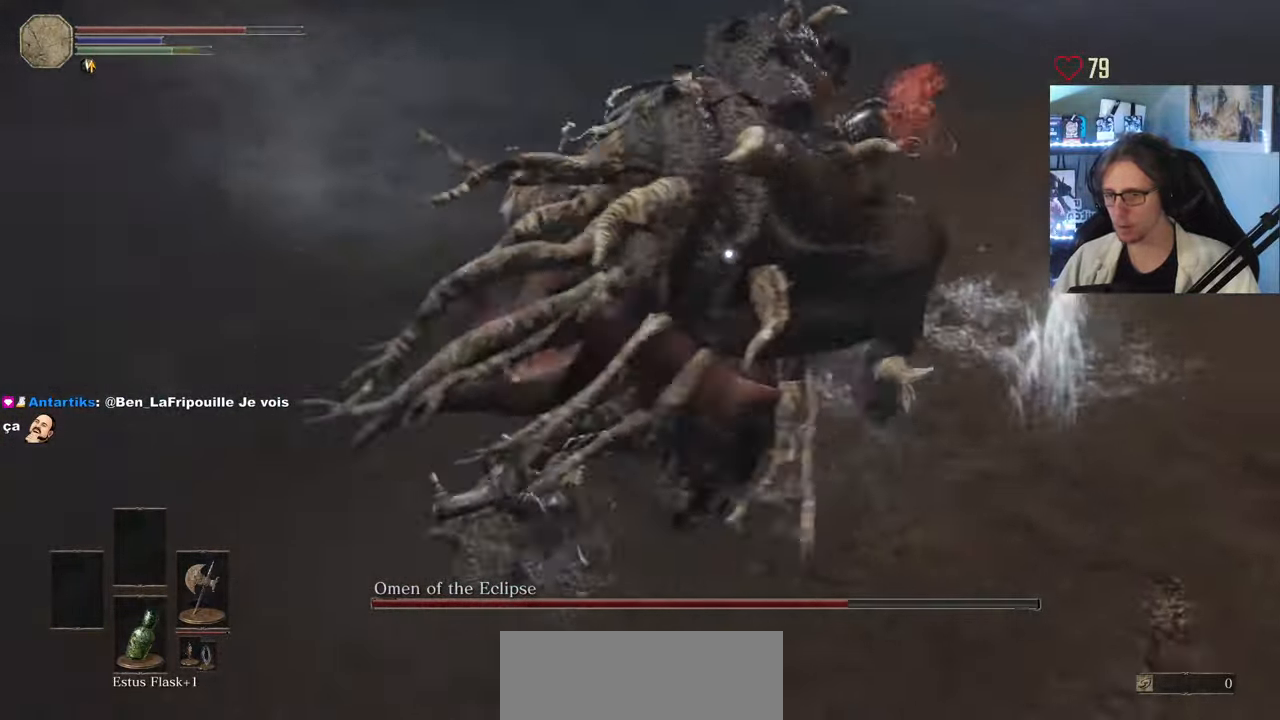
{"keys": ["z"], "mouse": [], "events": [[133, "mouse_left", "up"]]}
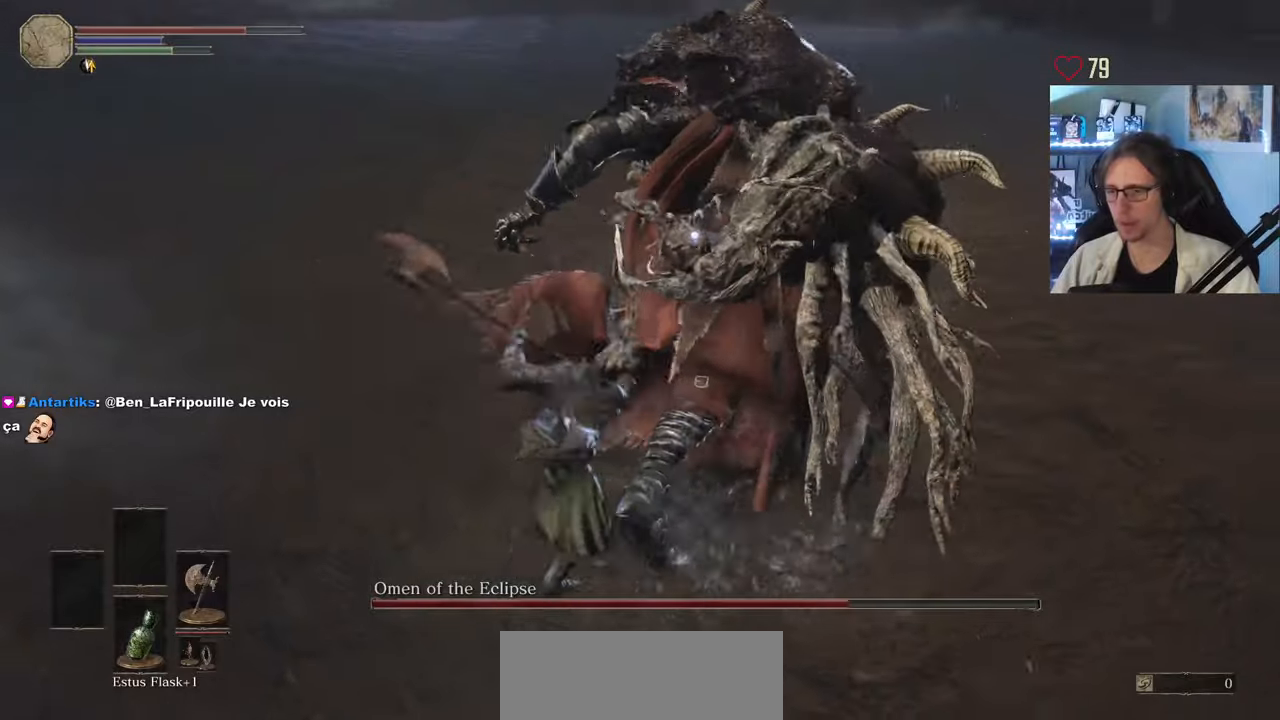
{"keys": ["z"], "mouse": [], "events": [[383, "mouse_left", "down"], [483, "mouse_left", "up"]]}
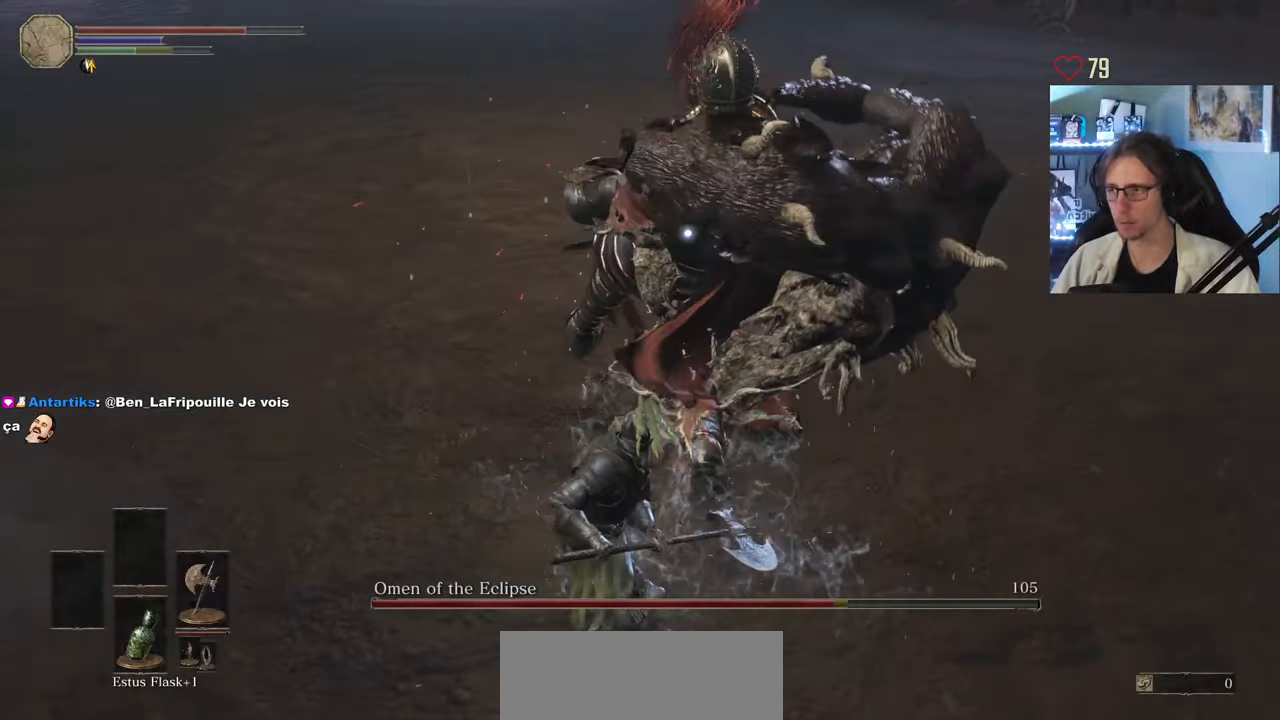
{"keys": ["z"], "mouse": [], "events": [[66, "mouse_left", "down"], [216, "mouse_left", "up"]]}
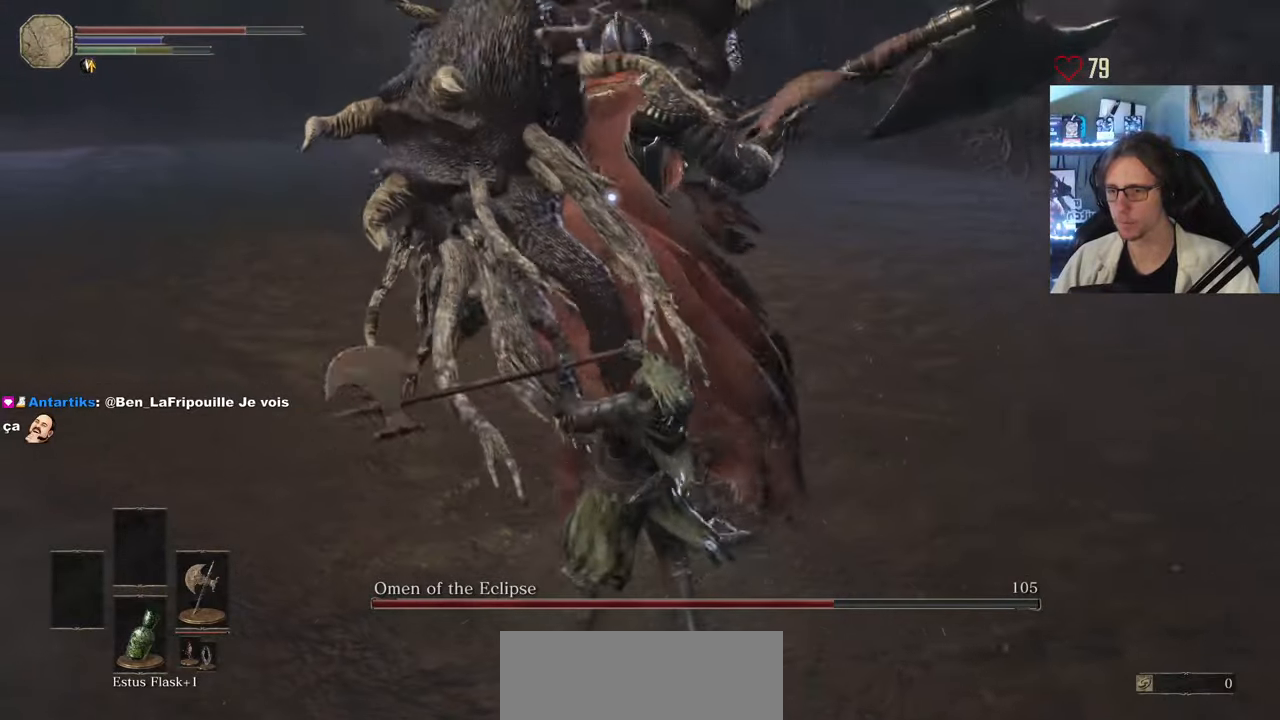
{"keys": ["z"], "mouse": [], "events": []}
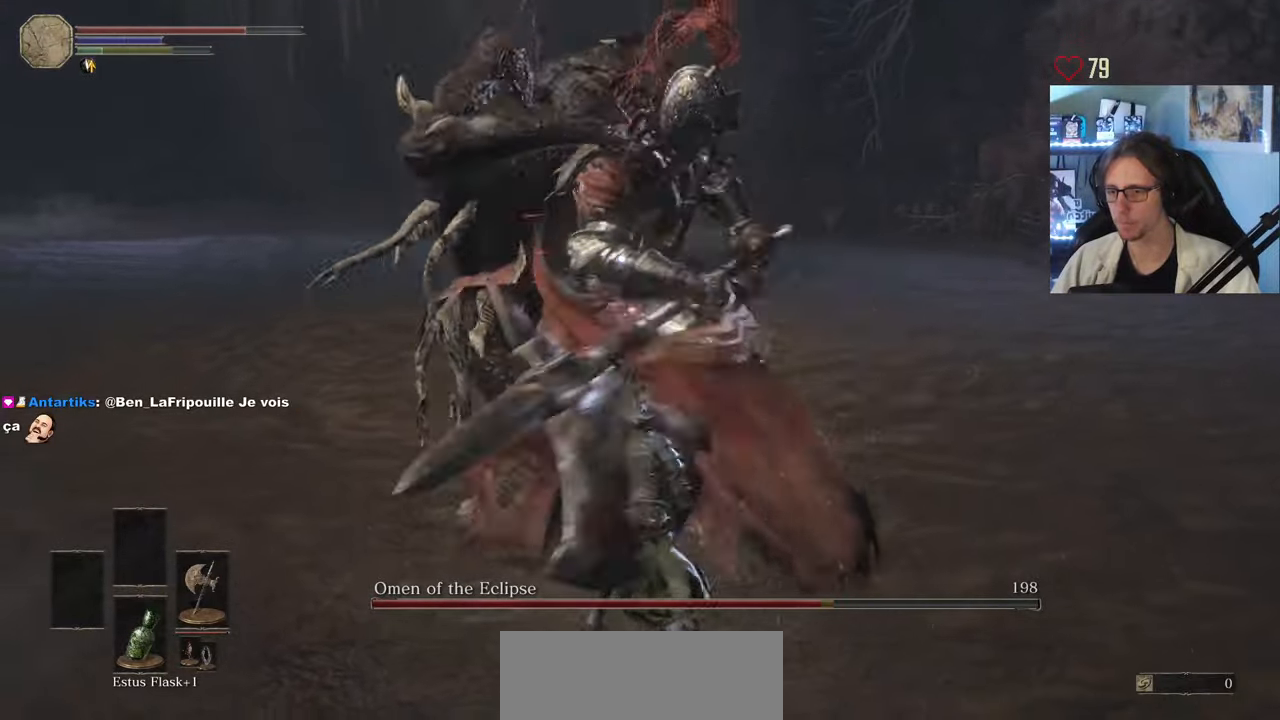
{"keys": ["d", "z"], "mouse": [], "events": [[150, "d", "down"]]}
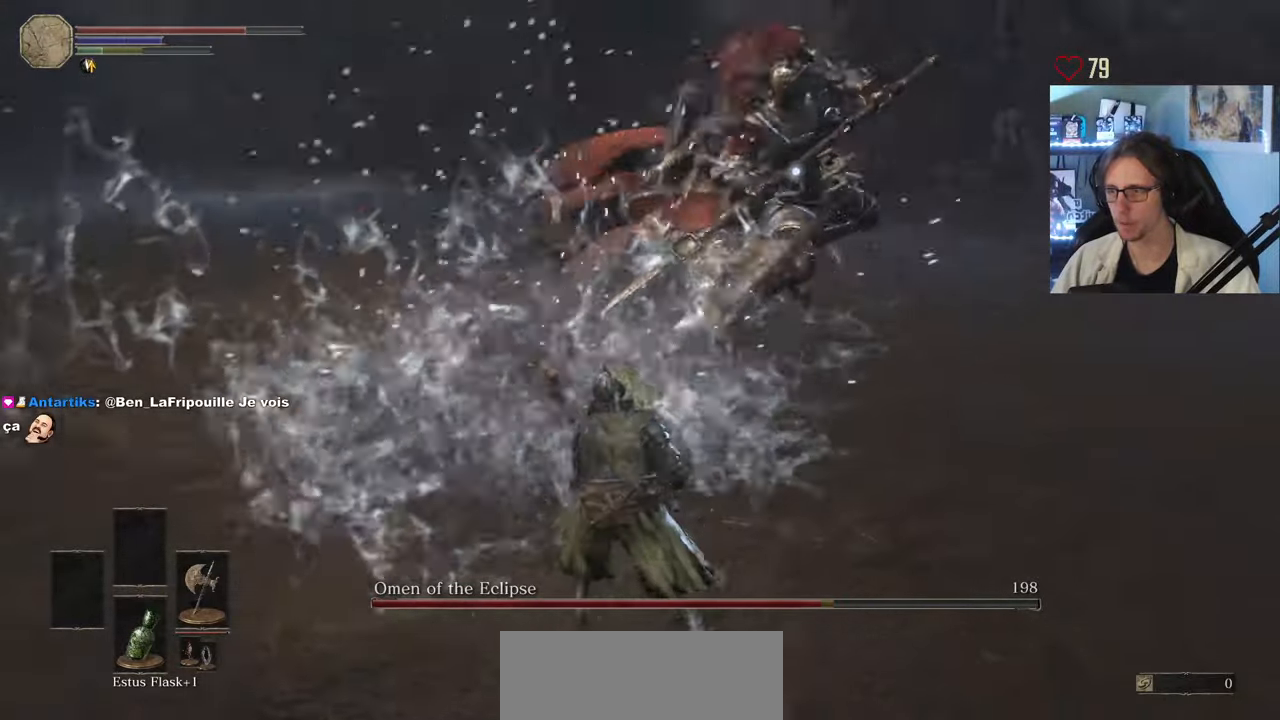
{"keys": ["z"], "mouse": [], "events": [[216, "d", "up"]]}
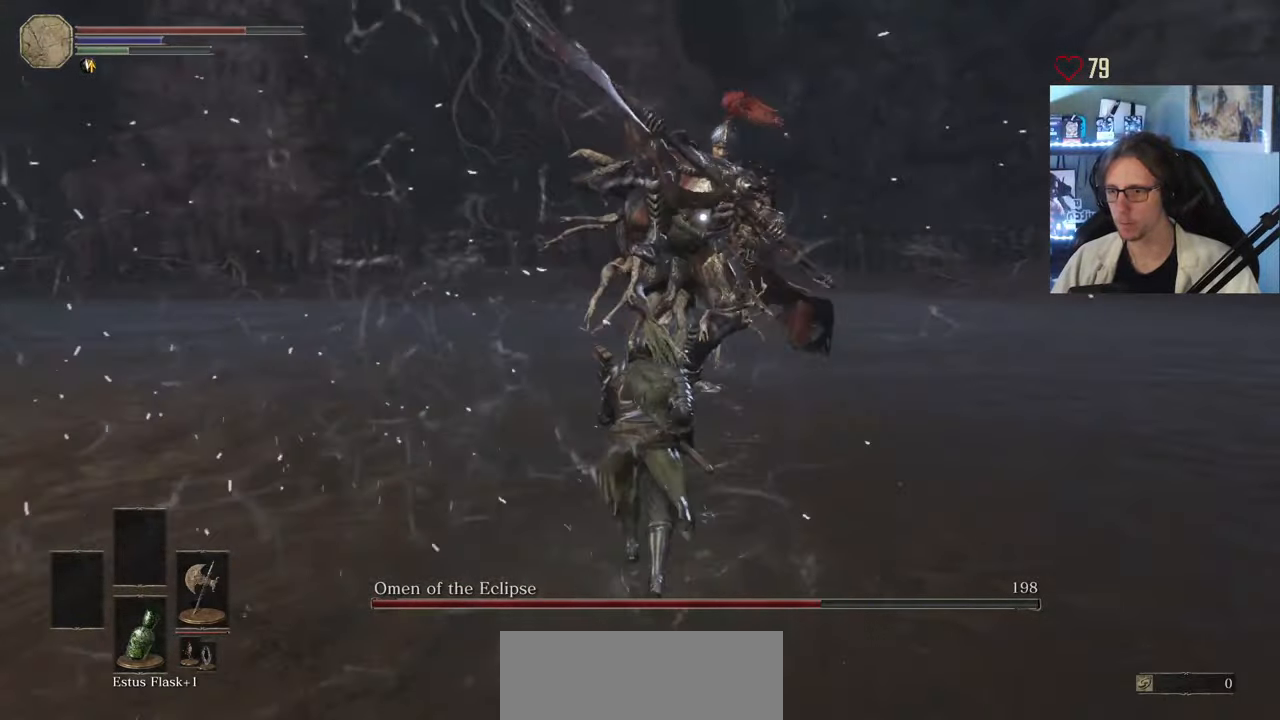
{"keys": ["d", "z"], "mouse": [], "events": [[83, "d", "down"], [133, "space", "down"], [366, "space", "up"]]}
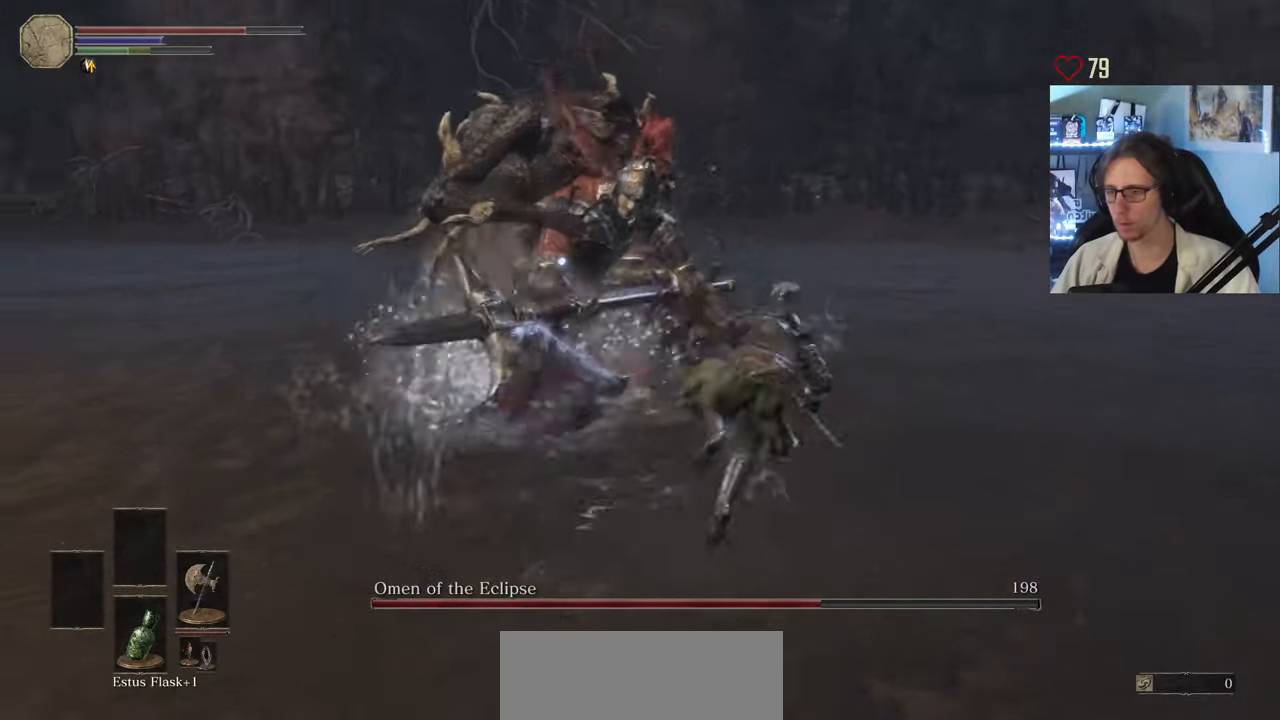
{"keys": ["d", "z"], "mouse": [], "events": [[150, "1", "down"], [283, "1", "up"]]}
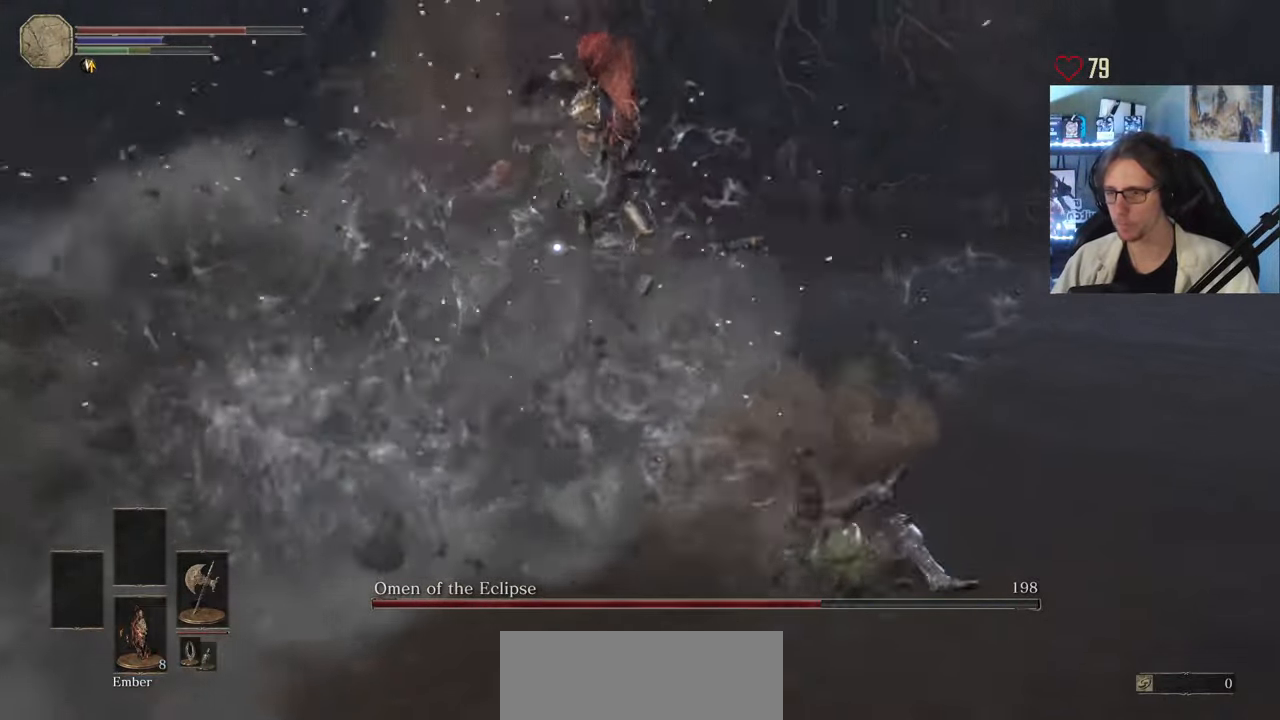
{"keys": ["d", "z"], "mouse": [], "events": []}
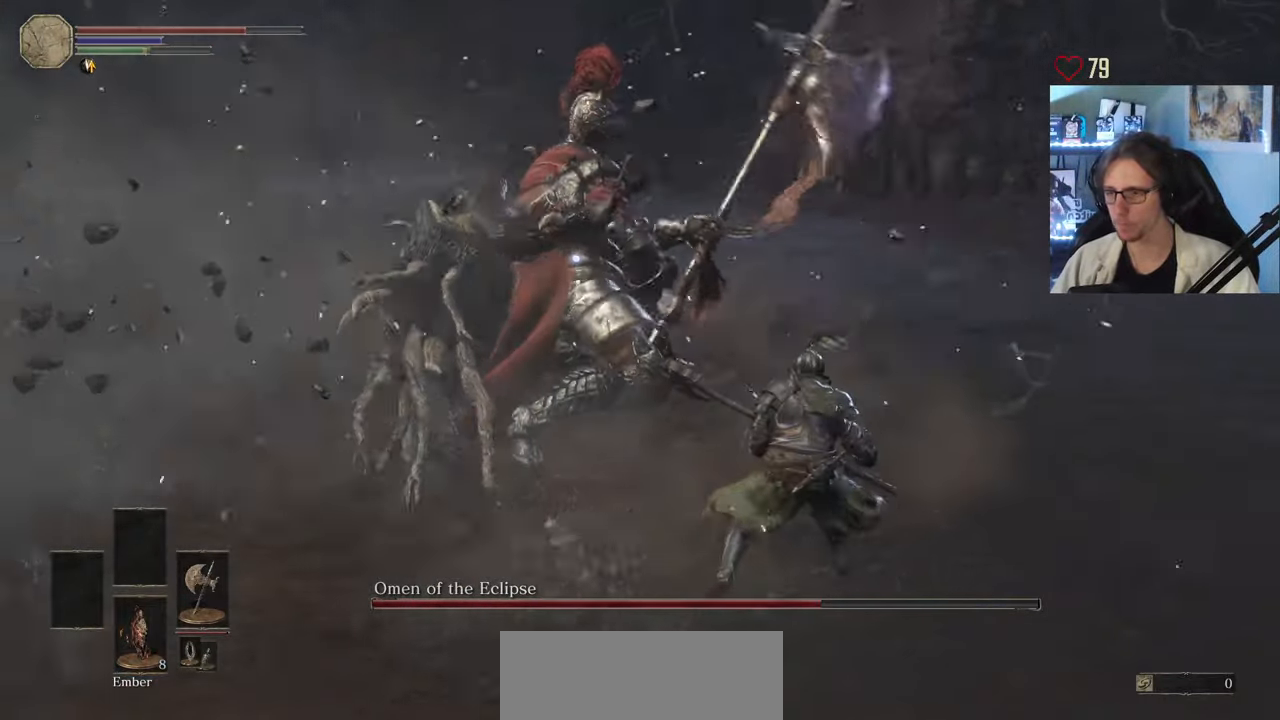
{"keys": ["space", "z"], "mouse": [], "events": [[366, "d", "up"], [416, "space", "down"]]}
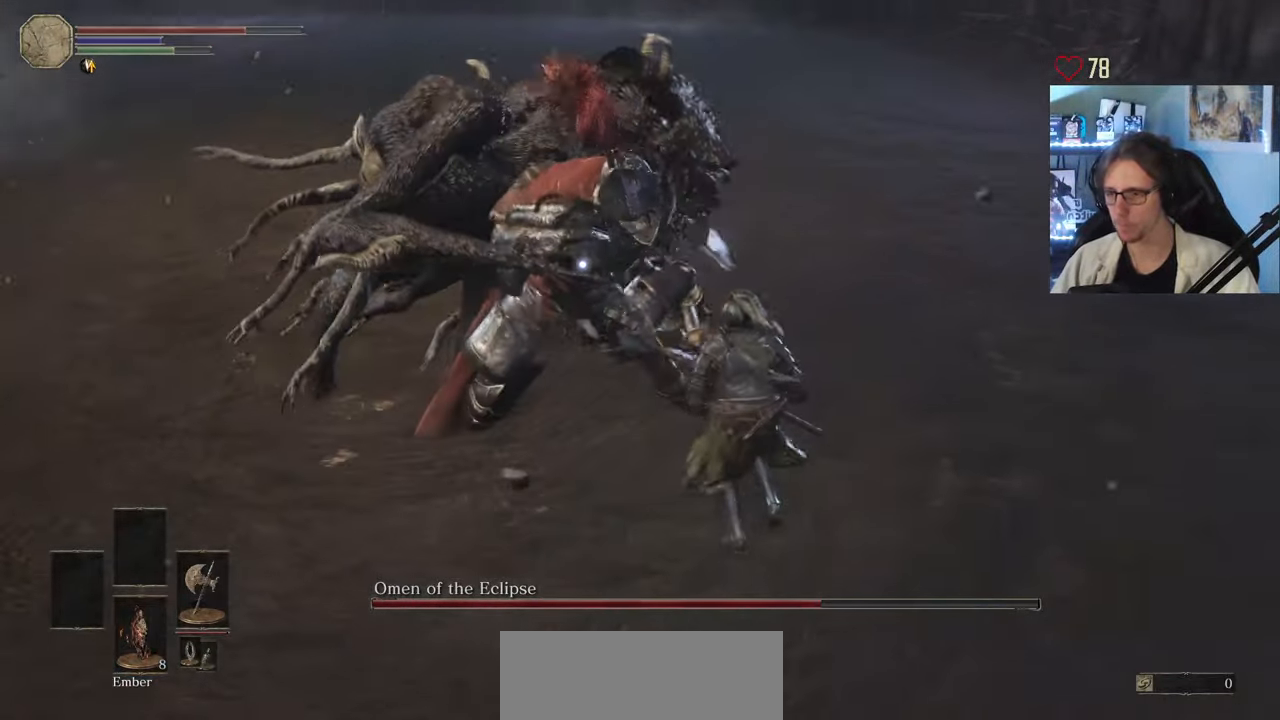
{"keys": ["d", "z"], "mouse": [], "events": [[100, "space", "up"], [383, "d", "down"]]}
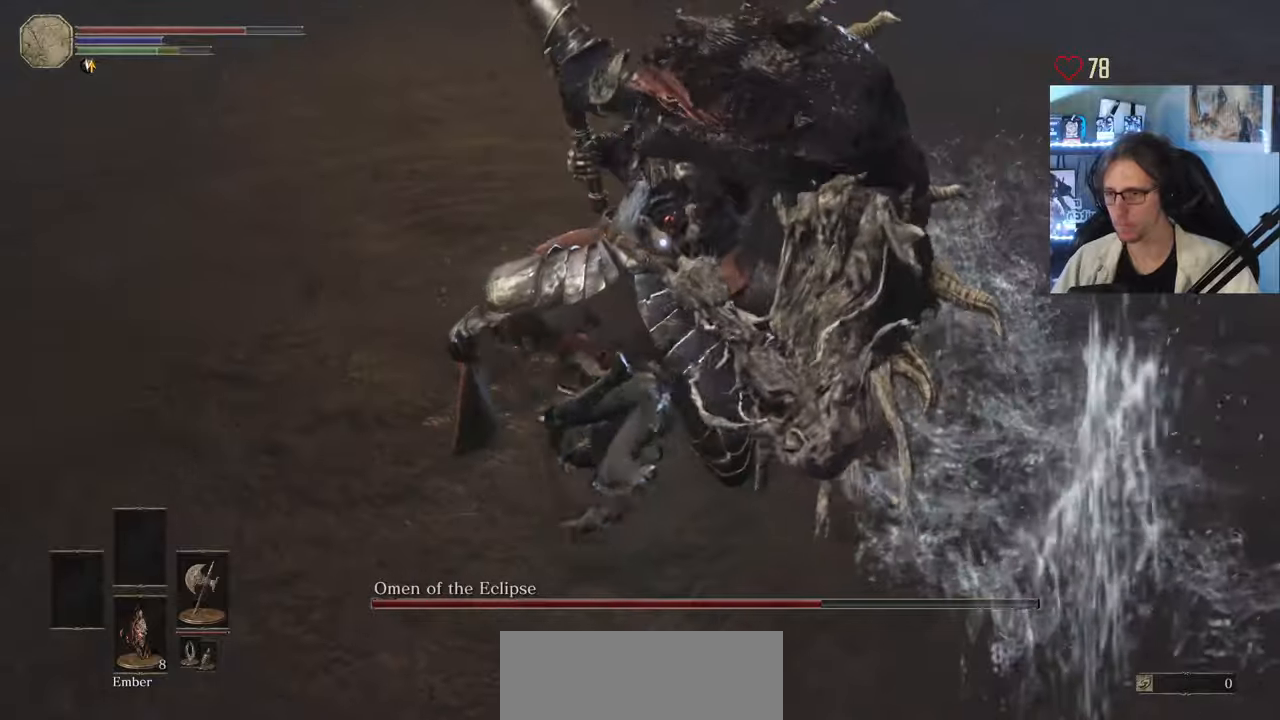
{"keys": ["space", "z"], "mouse": [], "events": [[400, "space", "down"], [500, "d", "up"]]}
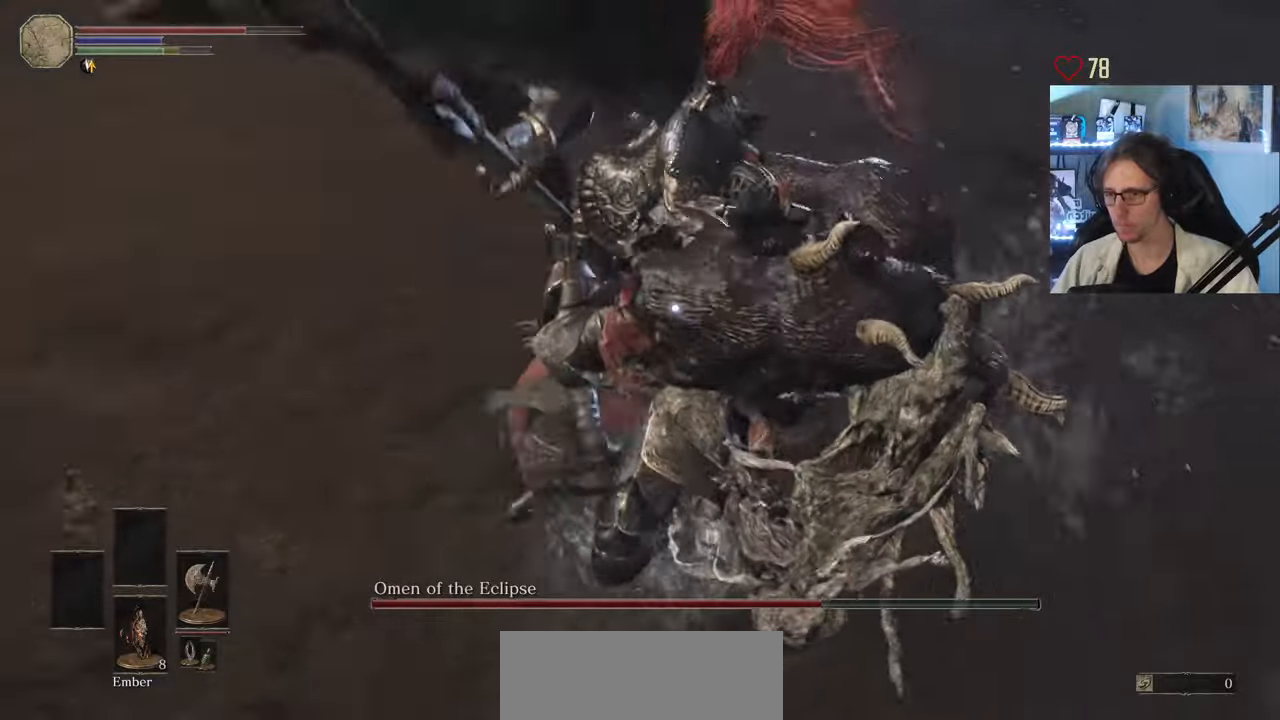
{"keys": ["z"], "mouse": [], "events": [[50, "space", "up"]]}
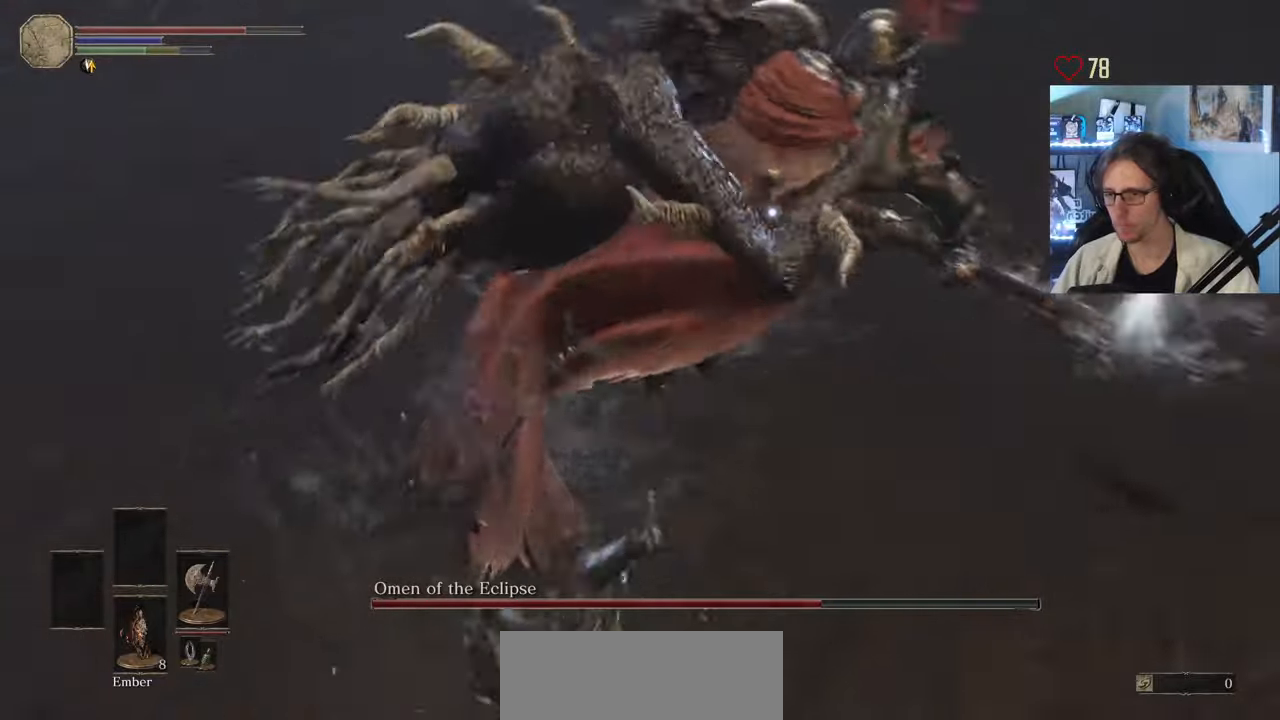
{"keys": ["q", "space", "z"], "mouse": [], "events": [[50, "space", "down"], [333, "q", "down"]]}
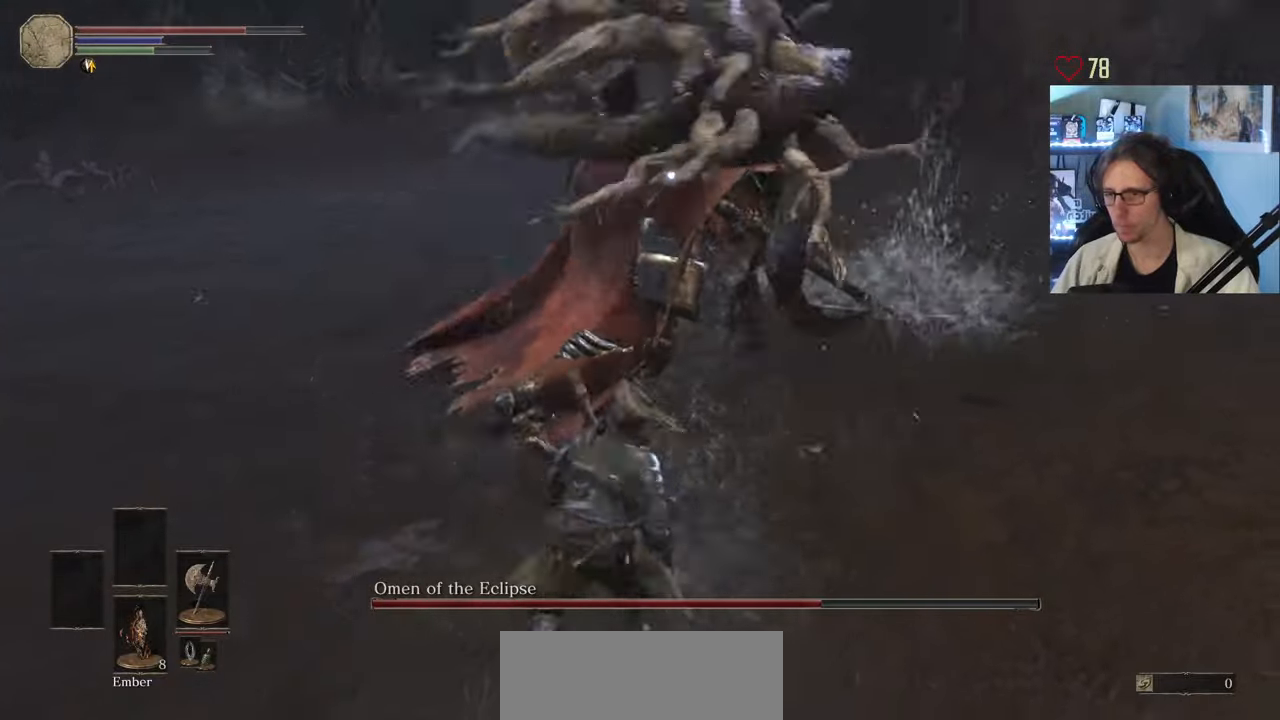
{"keys": ["z"], "mouse": [], "events": [[67, "space", "up"], [167, "q", "up"], [267, "q", "down"], [500, "q", "up"]]}
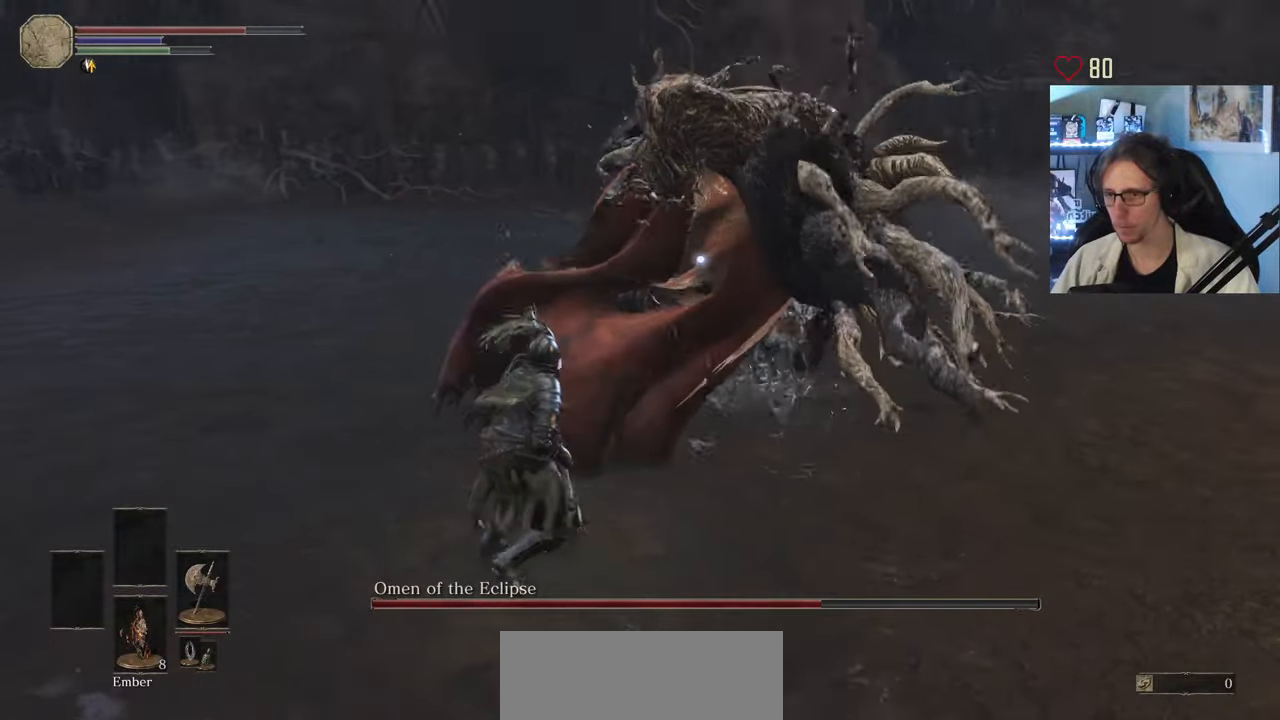
{"keys": ["z"], "mouse": [], "events": [[50, "mouse_left", "down"], [133, "mouse_left", "up"]]}
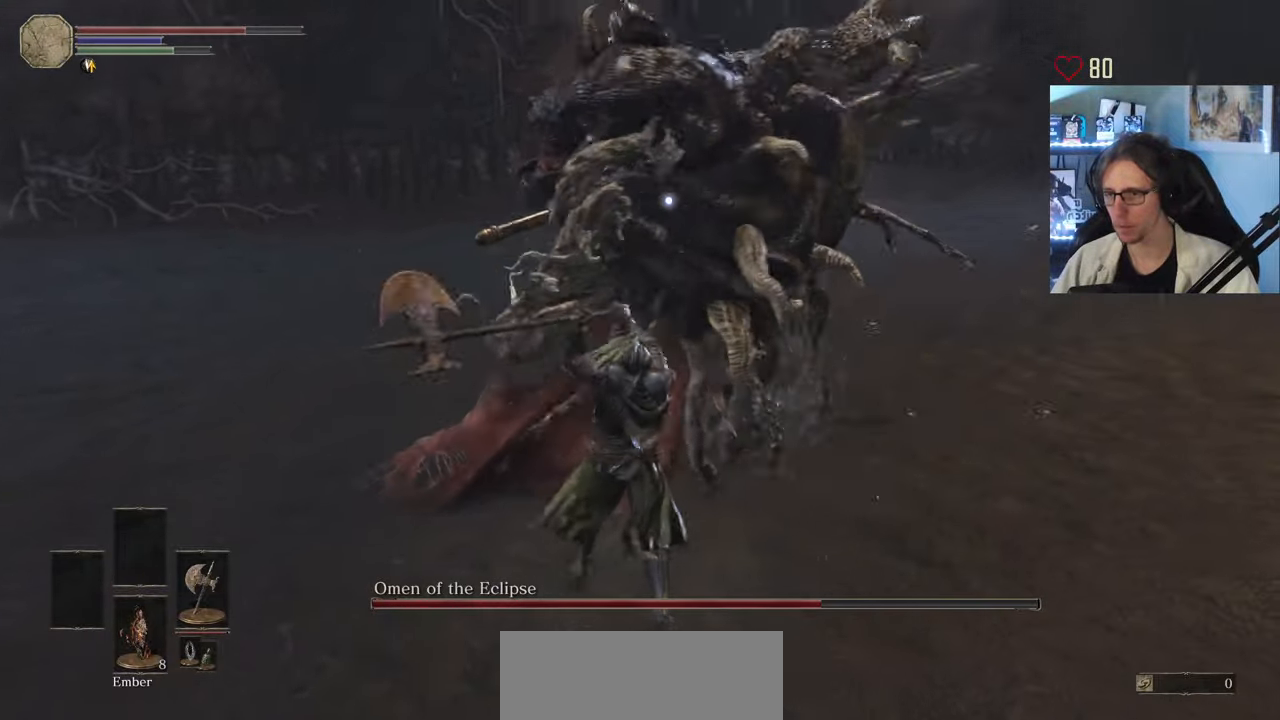
{"keys": ["z"], "mouse": [], "events": []}
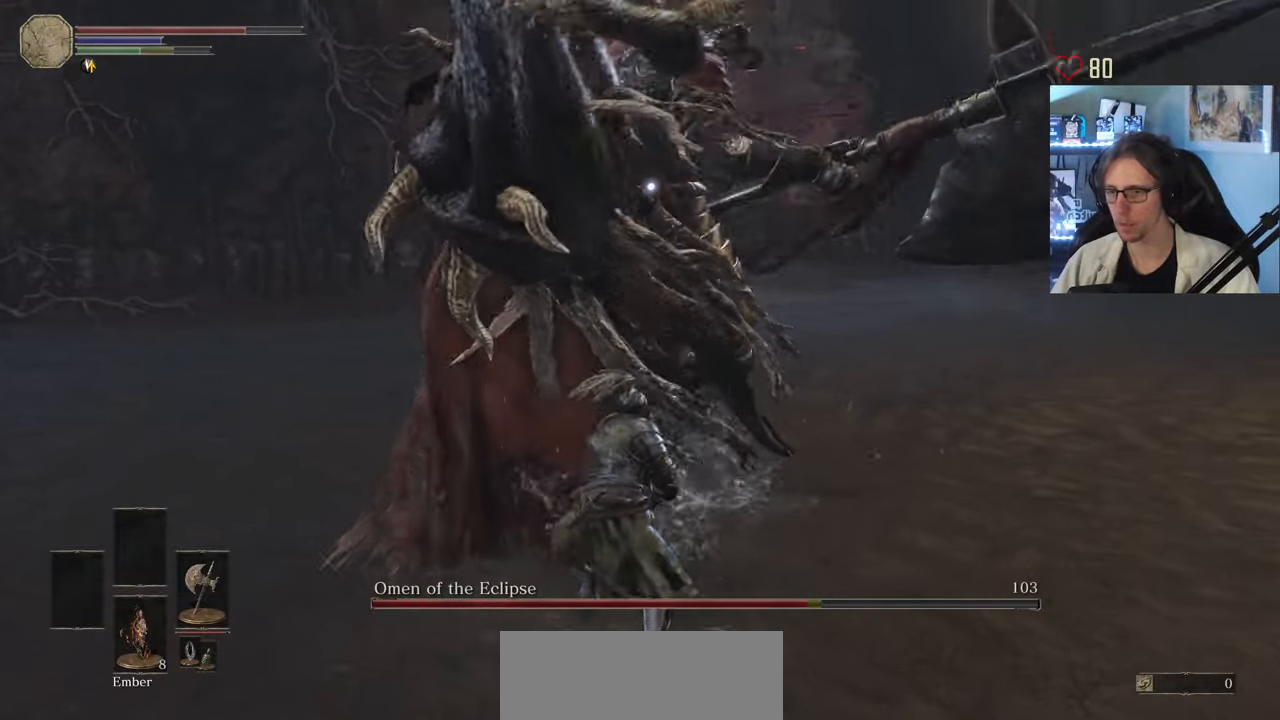
{"keys": ["d", "z"], "mouse": [], "events": [[167, "d", "down"]]}
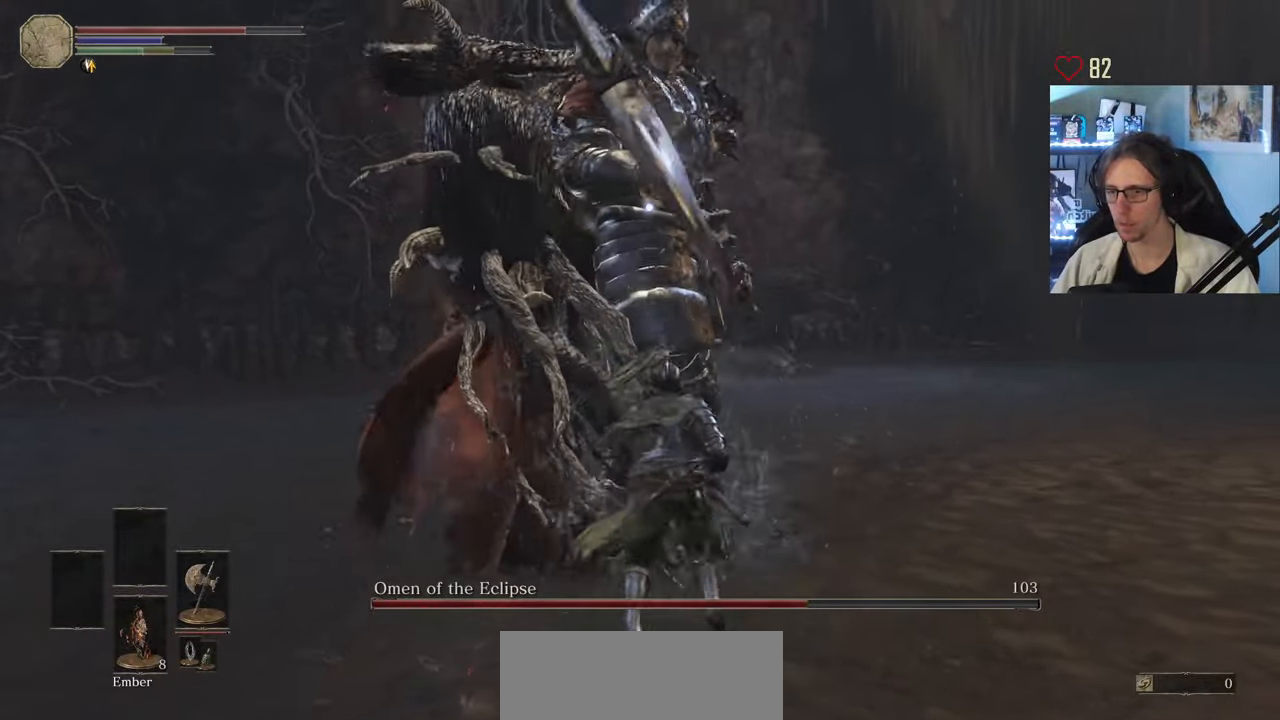
{"keys": ["d", "z"], "mouse": [], "events": []}
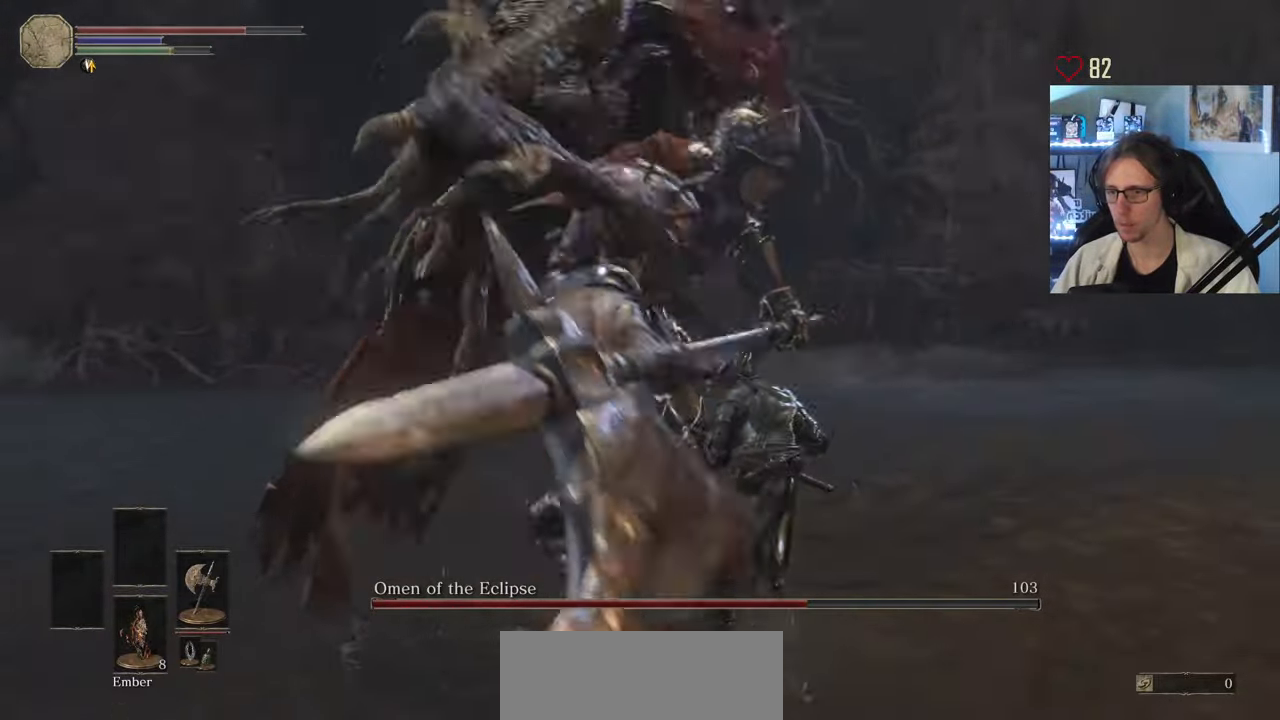
{"keys": ["d"], "mouse": [], "events": [[483, "z", "up"]]}
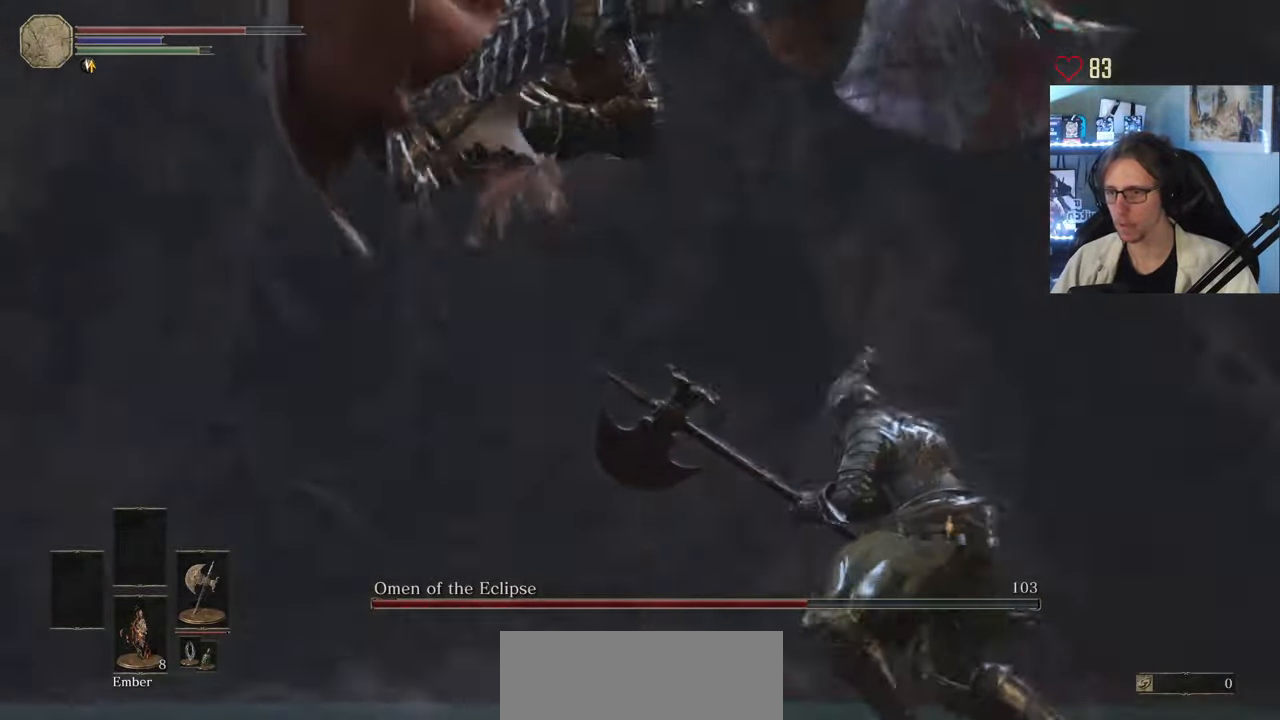
{"keys": ["z"], "mouse": [], "events": [[67, "d", "up"], [67, "z", "down"], [217, "space", "down"], [300, "space", "up"]]}
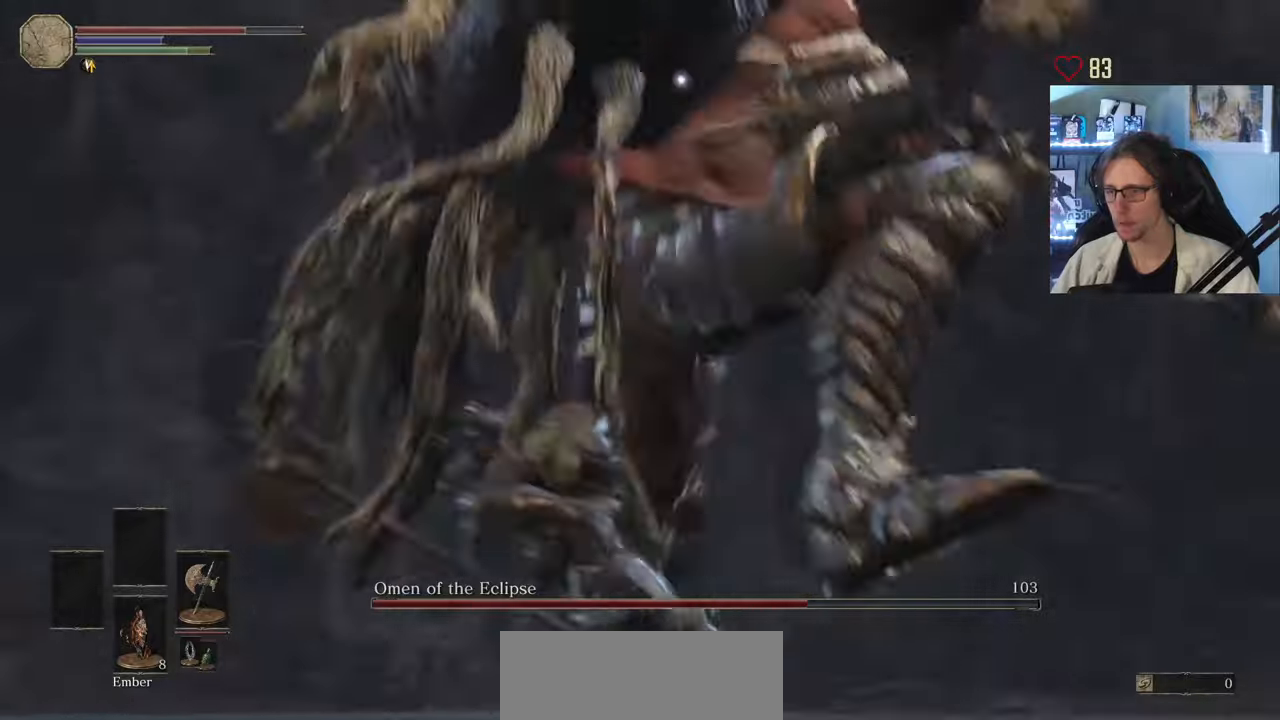
{"keys": ["z"], "mouse": [], "events": []}
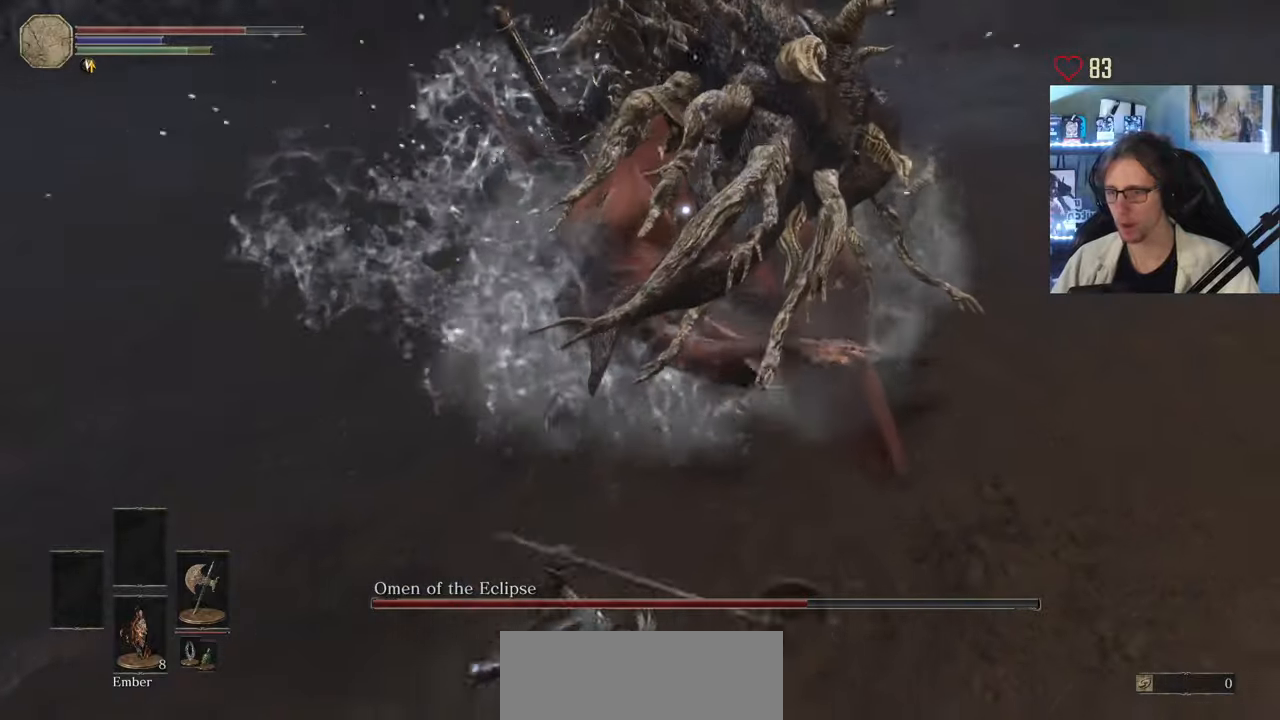
{"keys": ["z"], "mouse": [], "events": [[200, "mouse_left", "down"], [384, "mouse_left", "up"]]}
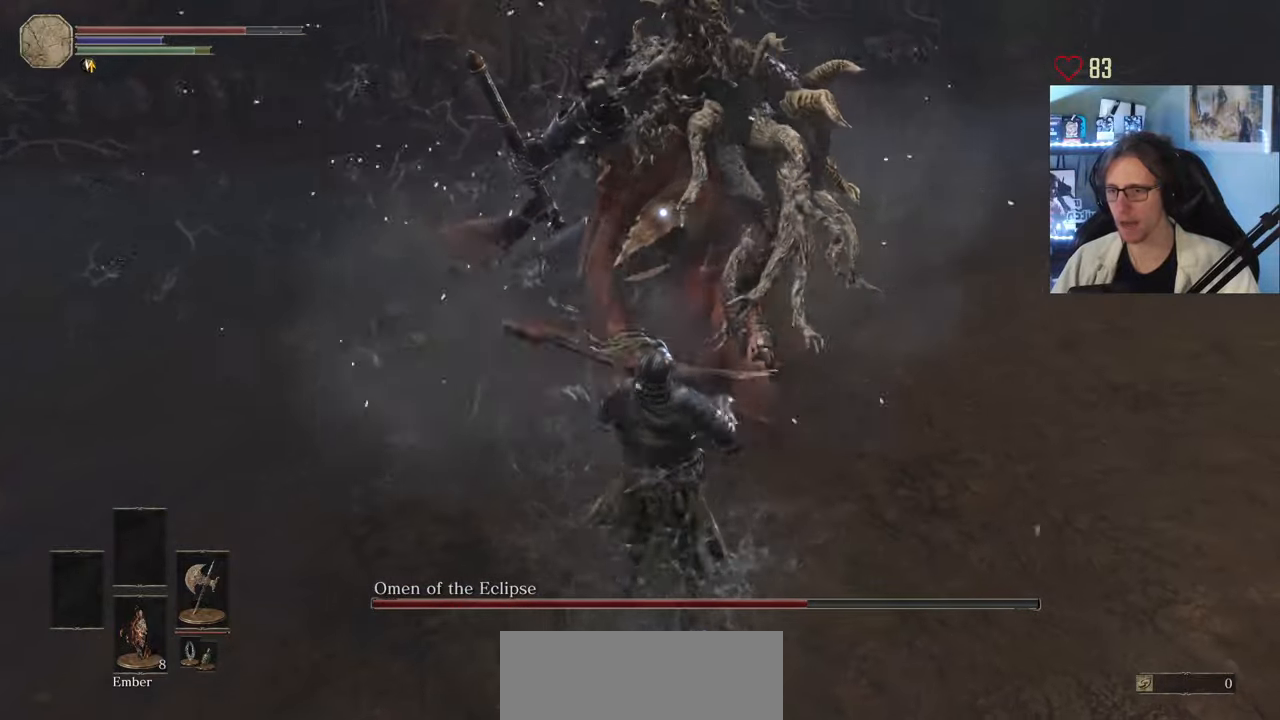
{"keys": ["z"], "mouse": [], "events": []}
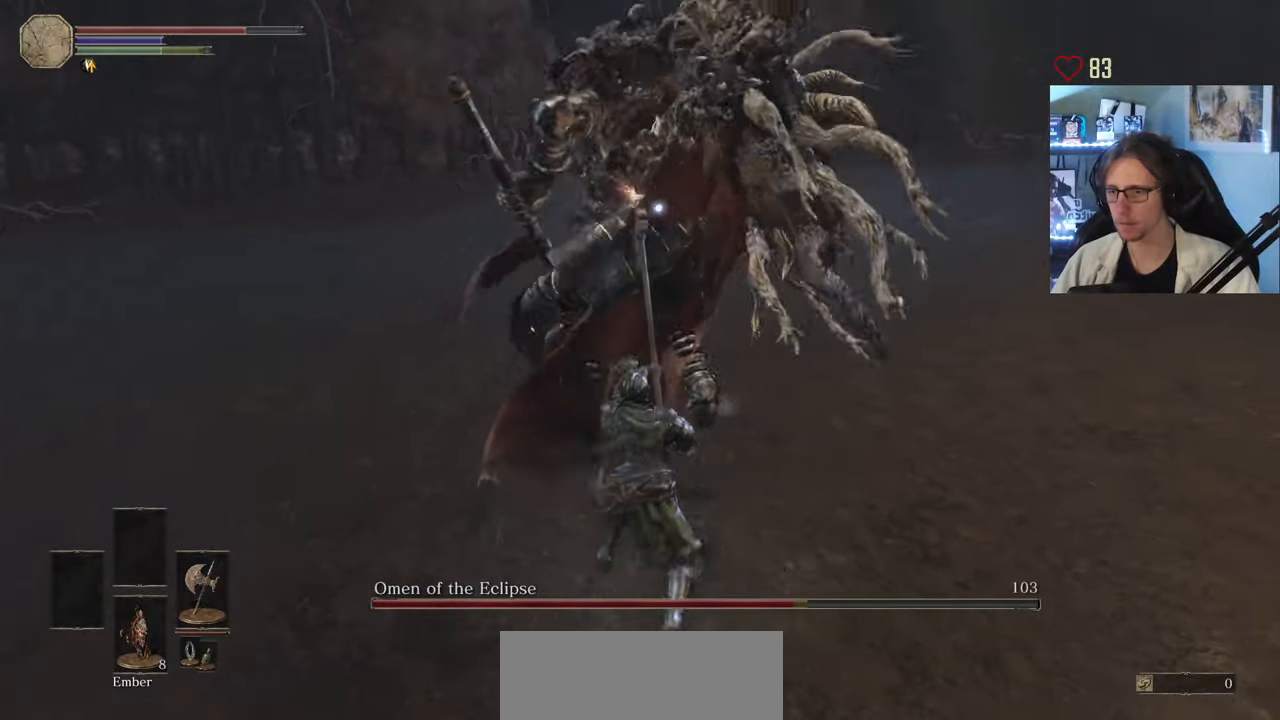
{"keys": ["d", "z"], "mouse": [], "events": [[284, "d", "down"]]}
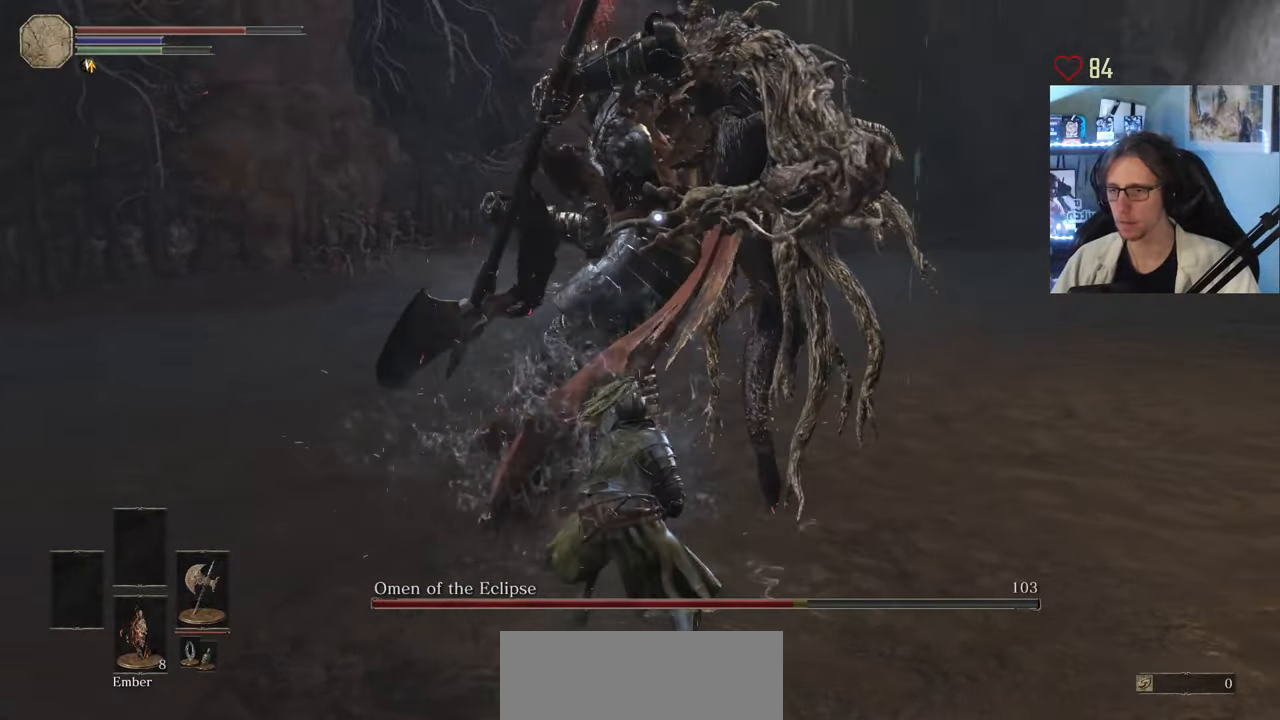
{"keys": ["d", "z"], "mouse": [], "events": [[200, "mouse_left", "down"], [384, "mouse_left", "up"]]}
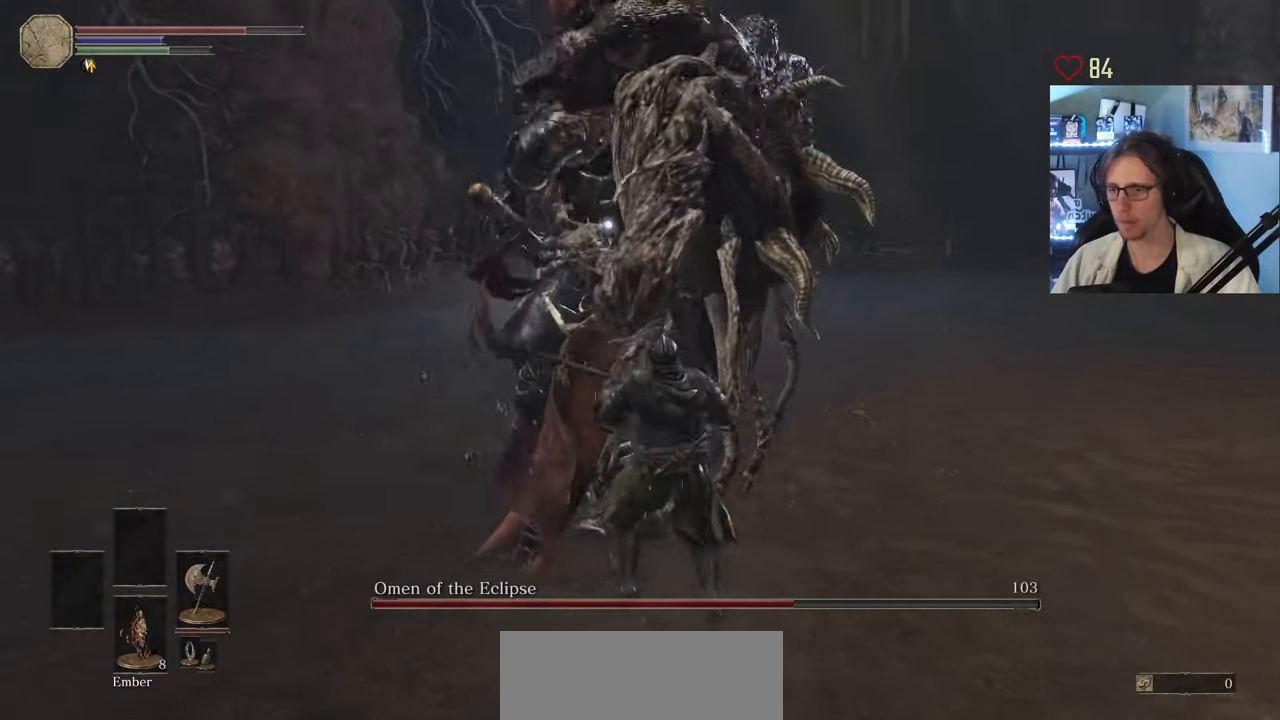
{"keys": ["d", "z"], "mouse": [], "events": []}
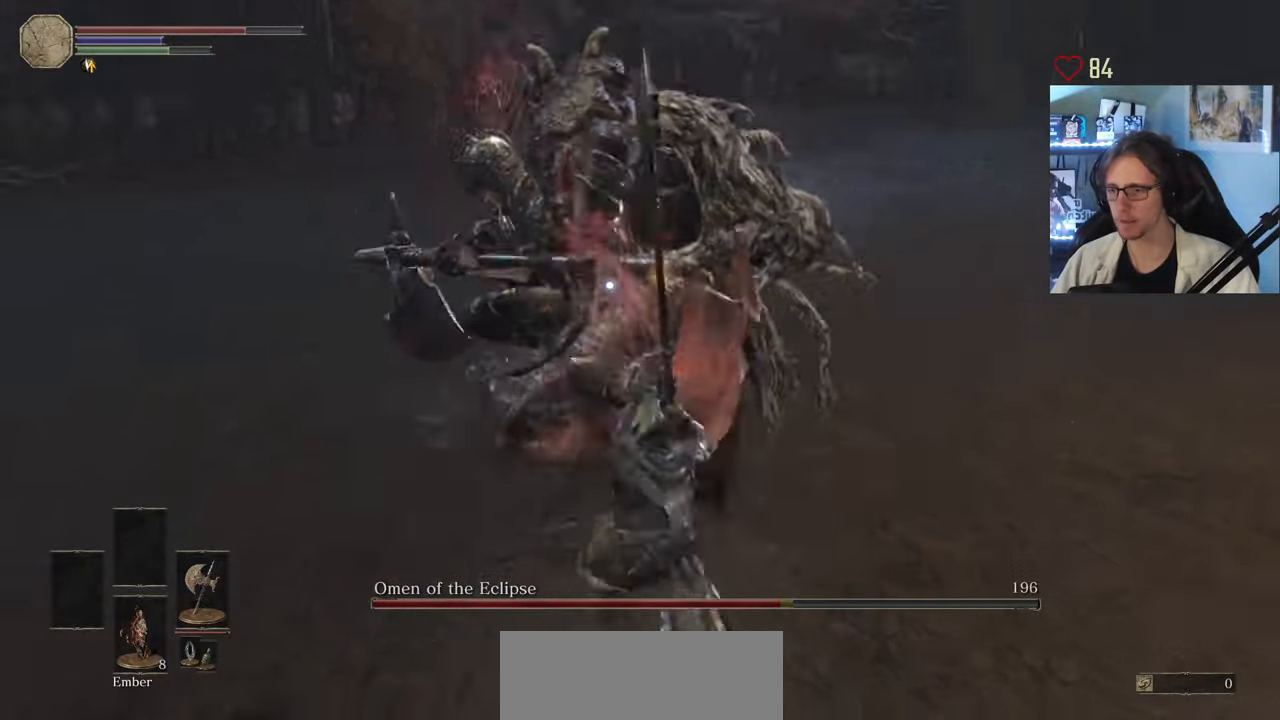
{"keys": ["z"], "mouse": [], "events": [[184, "d", "up"]]}
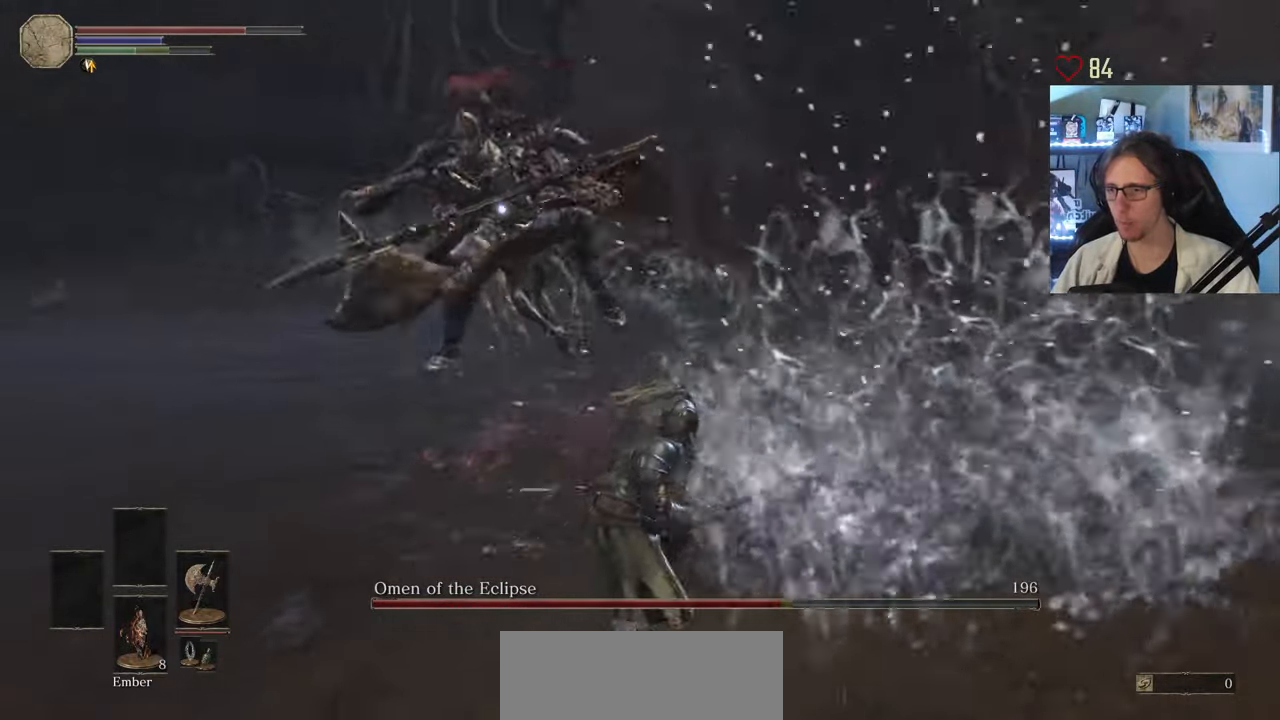
{"keys": ["d", "space", "z"], "mouse": [], "events": [[434, "d", "down"], [484, "space", "down"]]}